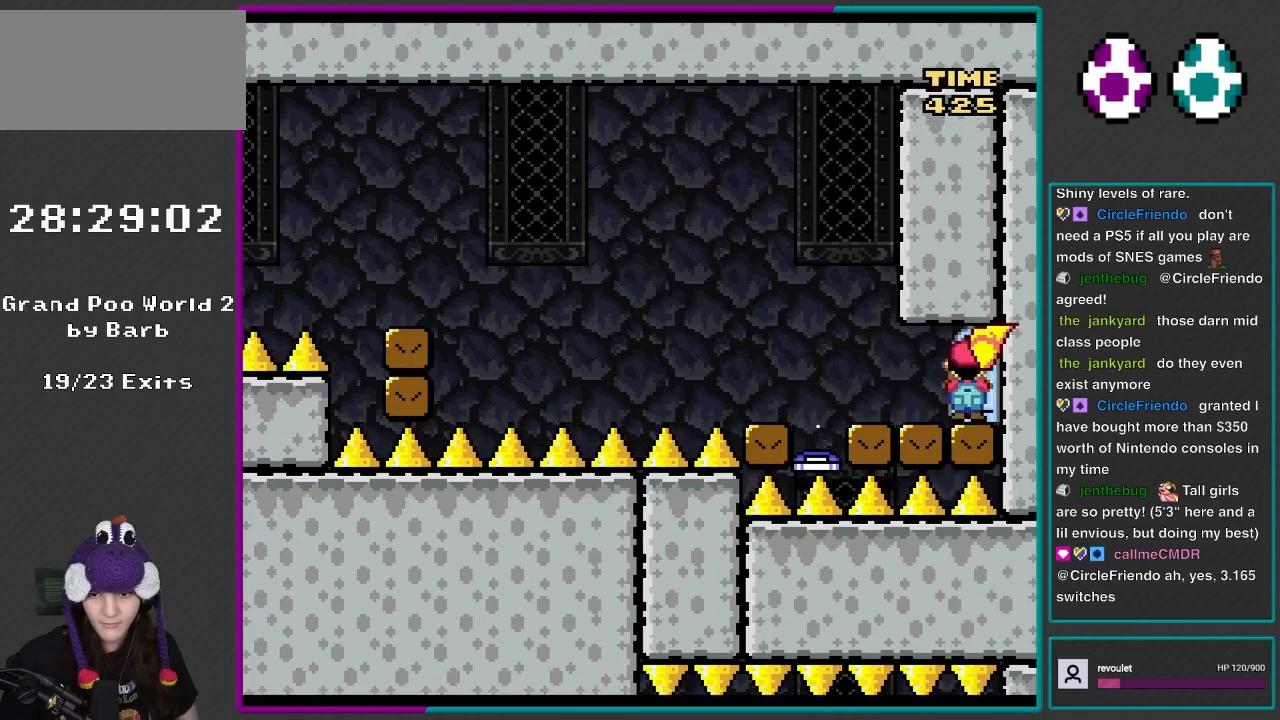
Gameplay with a controller (Nintendo layout); each line is a JSON object with the inputs held at the frame after it. "events" lists button and stick changes between this image and that frame as [ms after this image, input, new state], when the widget could be followed in between. Not read: L3 R3.
{"buttons": [], "events": [[150, "A", "up"], [150, "B", "up"], [217, "DPAD_UP", "down"], [250, "DPAD_RIGHT", "up"], [250, "X", "up"], [350, "DPAD_UP", "up"], [350, "Y", "up"]]}
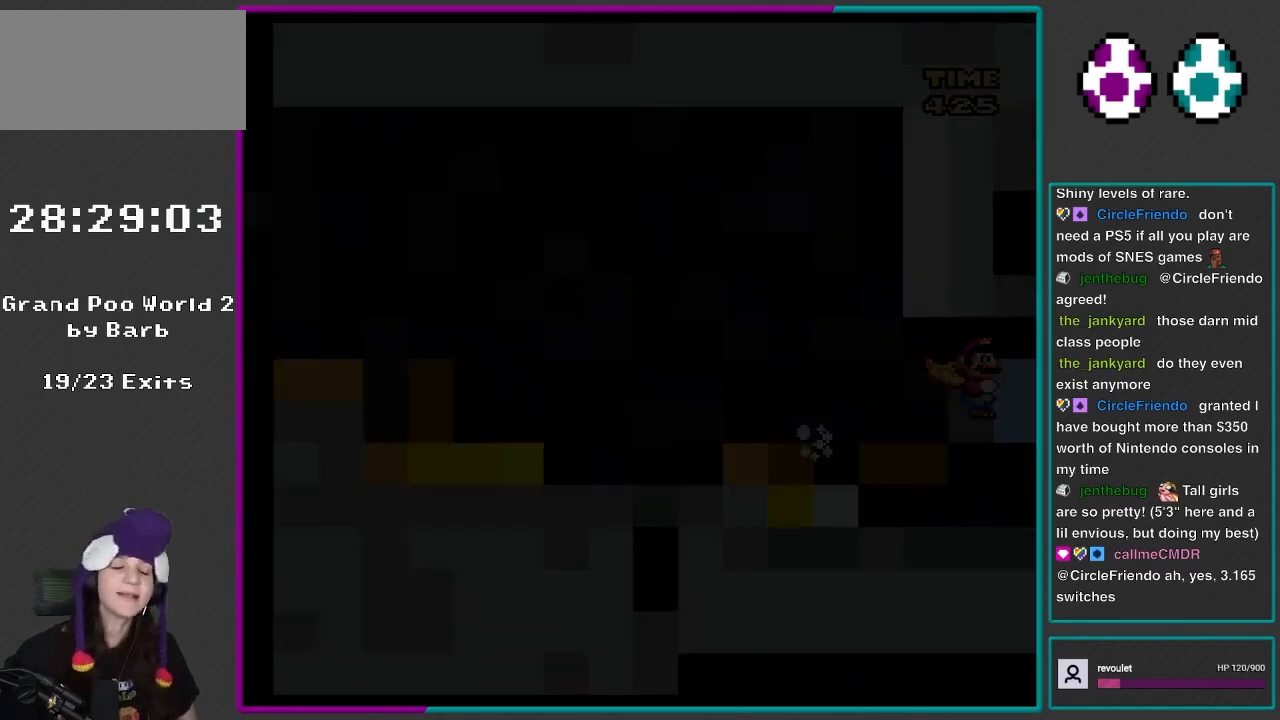
{"buttons": [], "events": [[267, "L1", "down"], [500, "L1", "up"]]}
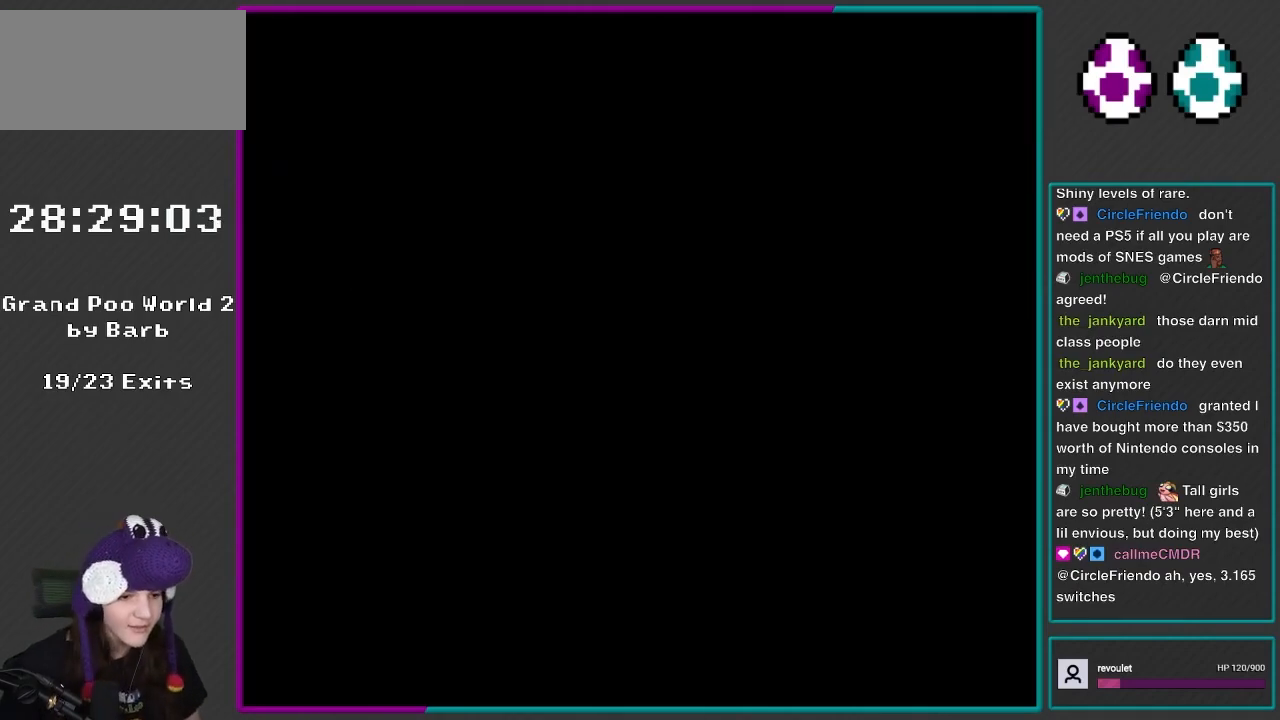
{"buttons": ["Y"], "events": [[267, "Y", "down"]]}
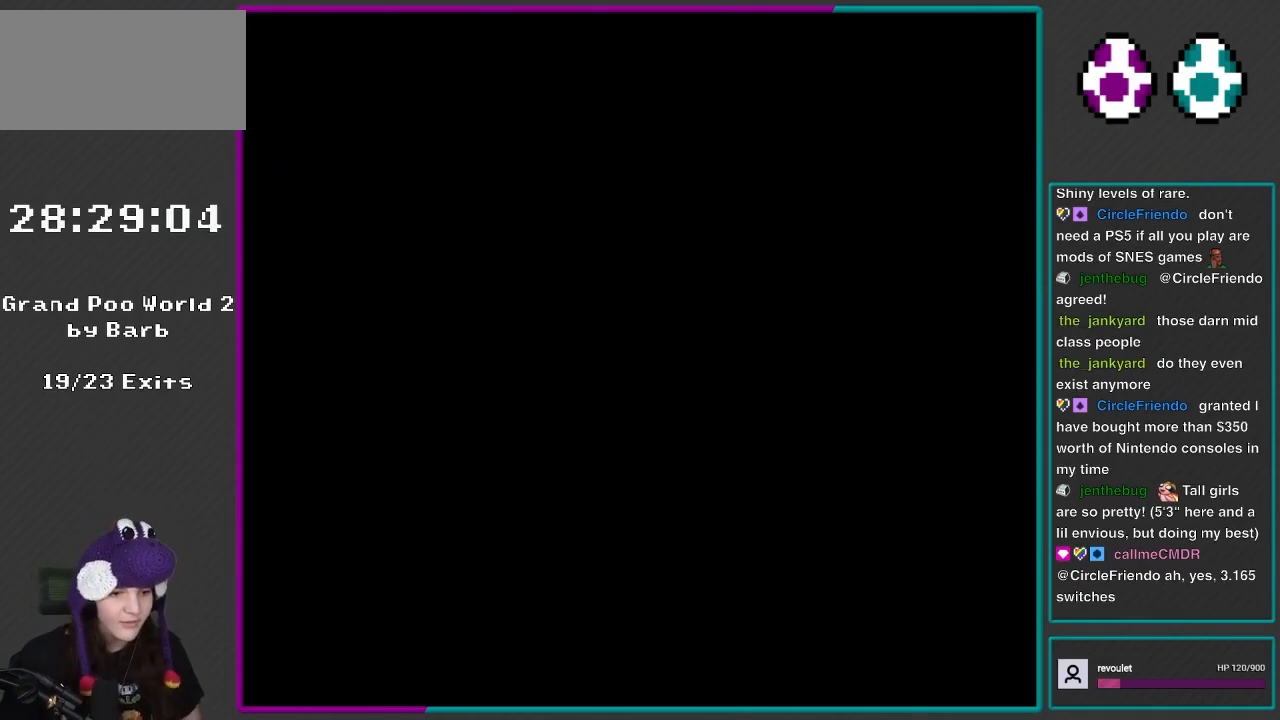
{"buttons": ["Y"], "events": []}
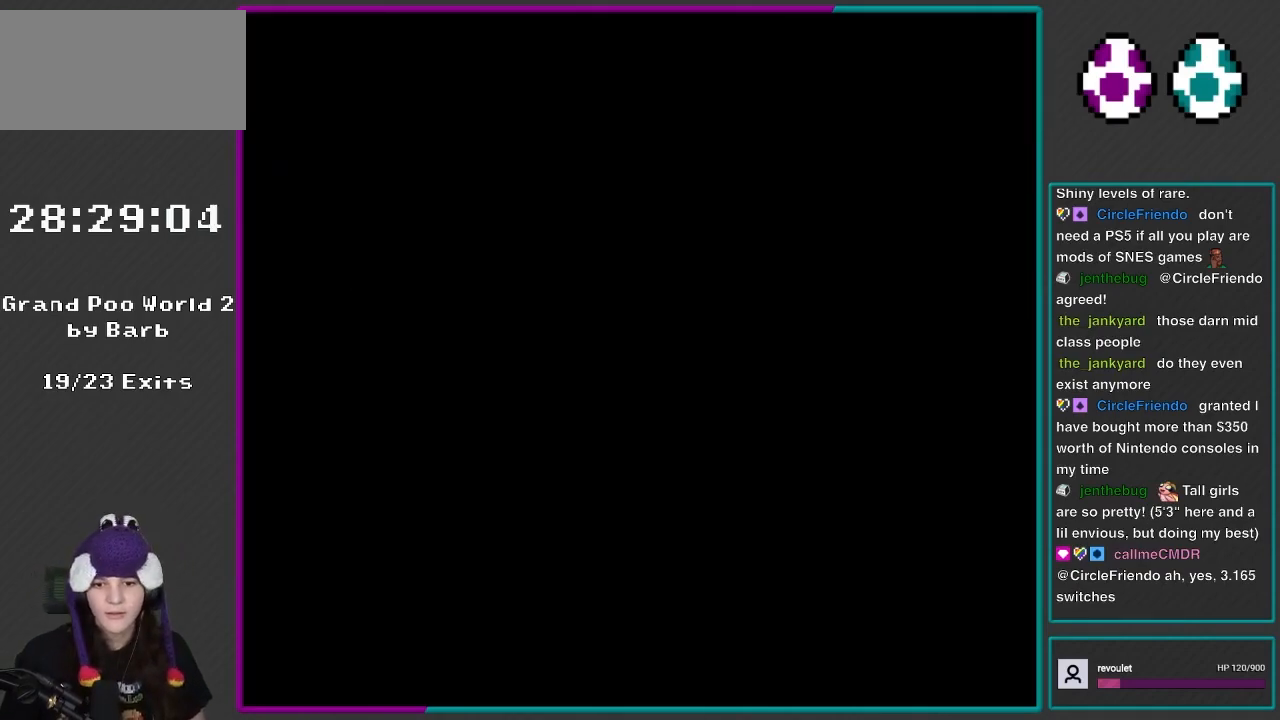
{"buttons": ["X"], "events": [[350, "X", "down"], [383, "Y", "up"]]}
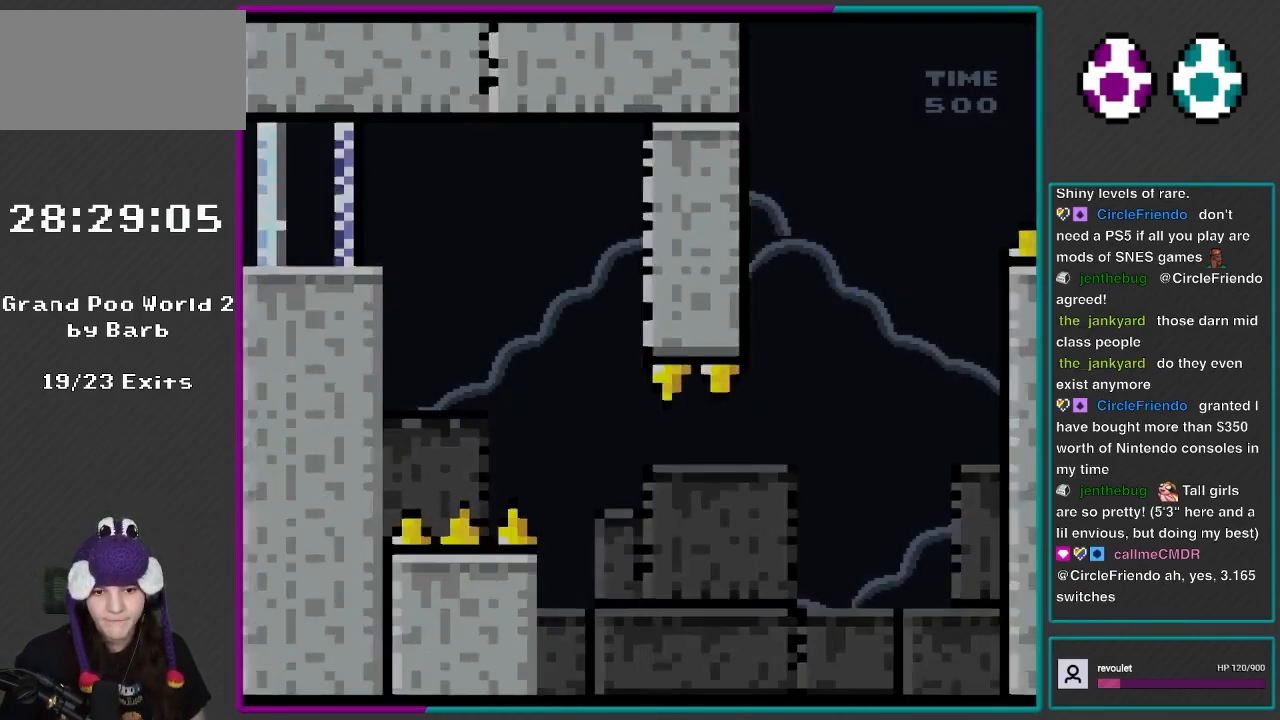
{"buttons": ["X"], "events": []}
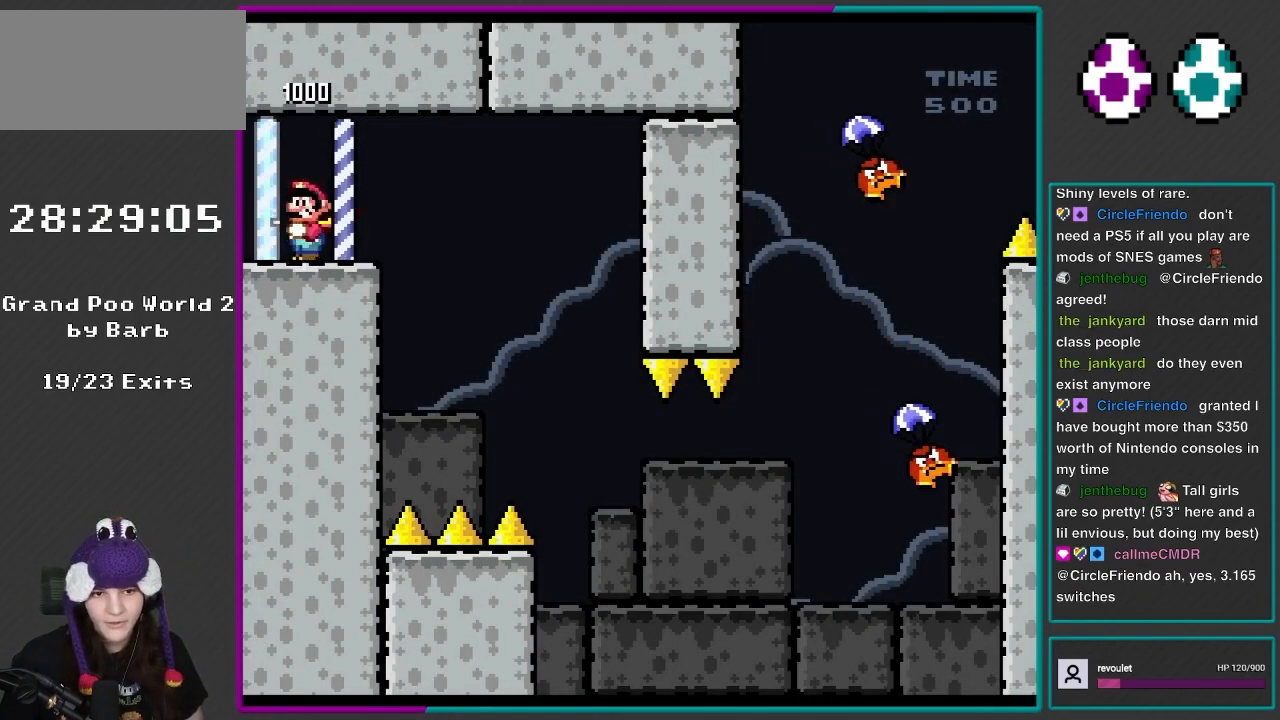
{"buttons": ["Y", "DPAD_RIGHT"], "events": [[50, "Y", "down"], [83, "X", "up"], [283, "DPAD_RIGHT", "down"]]}
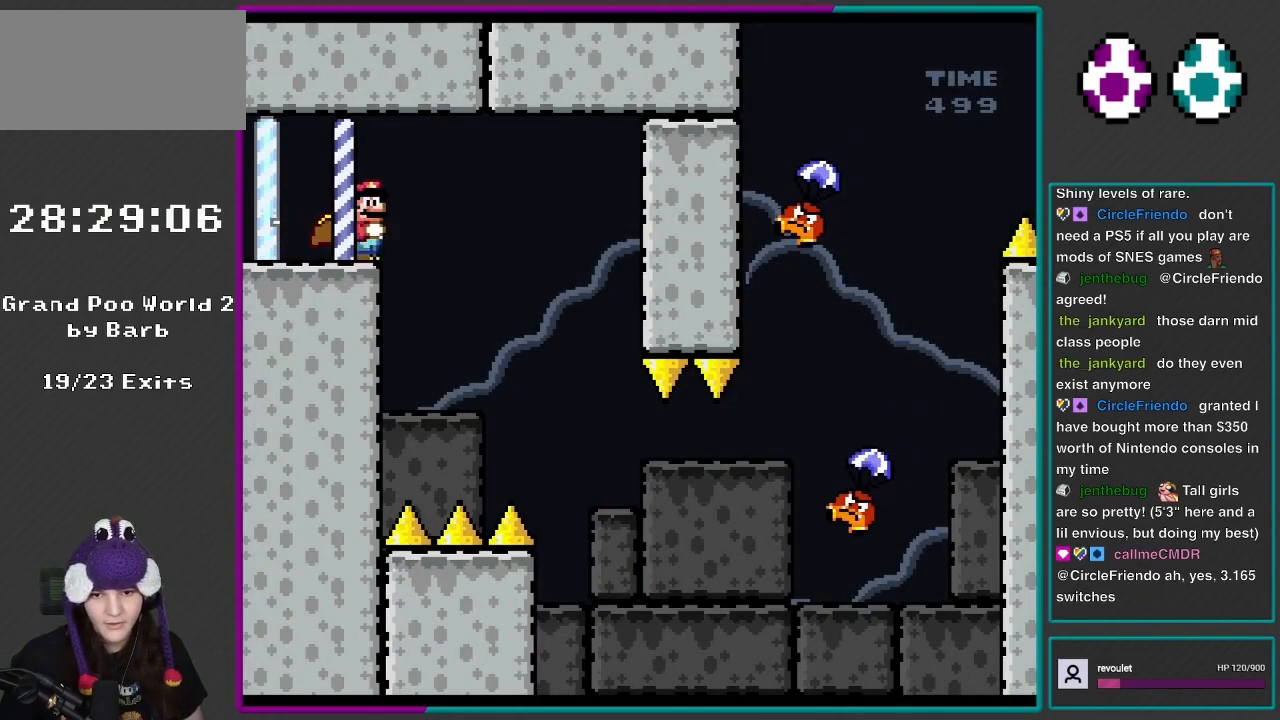
{"buttons": ["B", "Y", "DPAD_RIGHT"], "events": [[450, "B", "down"]]}
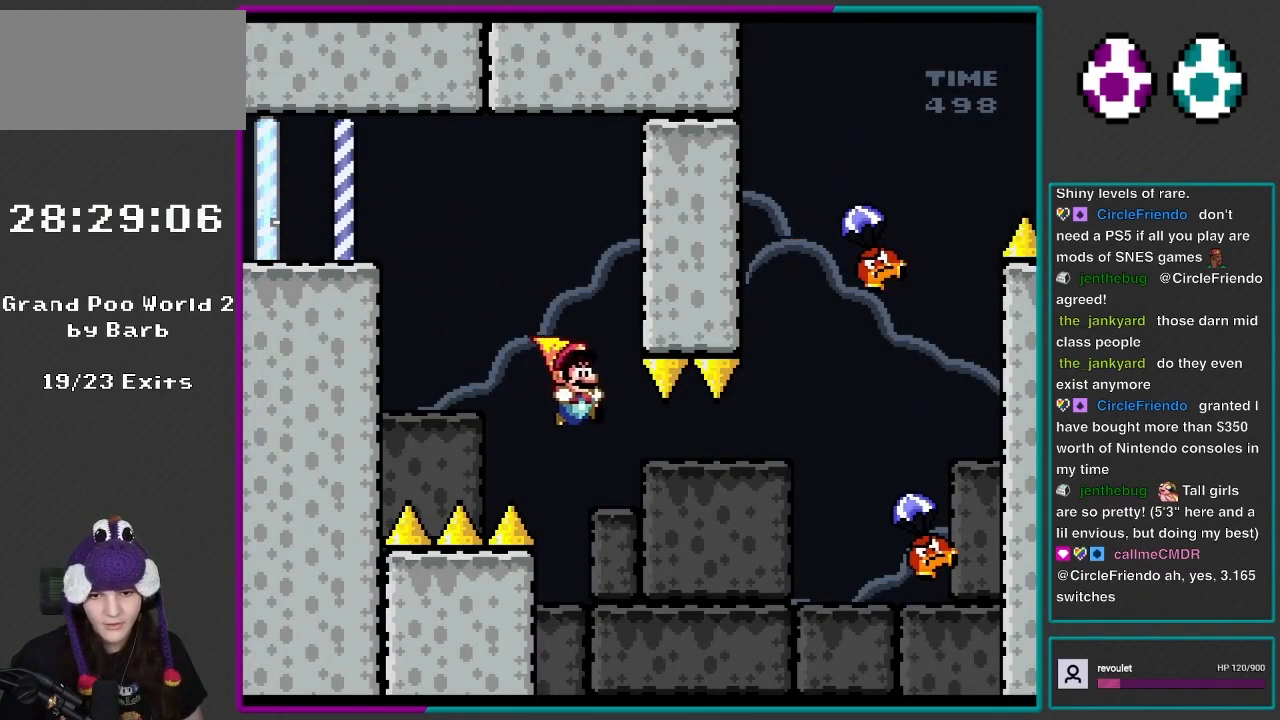
{"buttons": ["B", "Y", "DPAD_RIGHT"], "events": []}
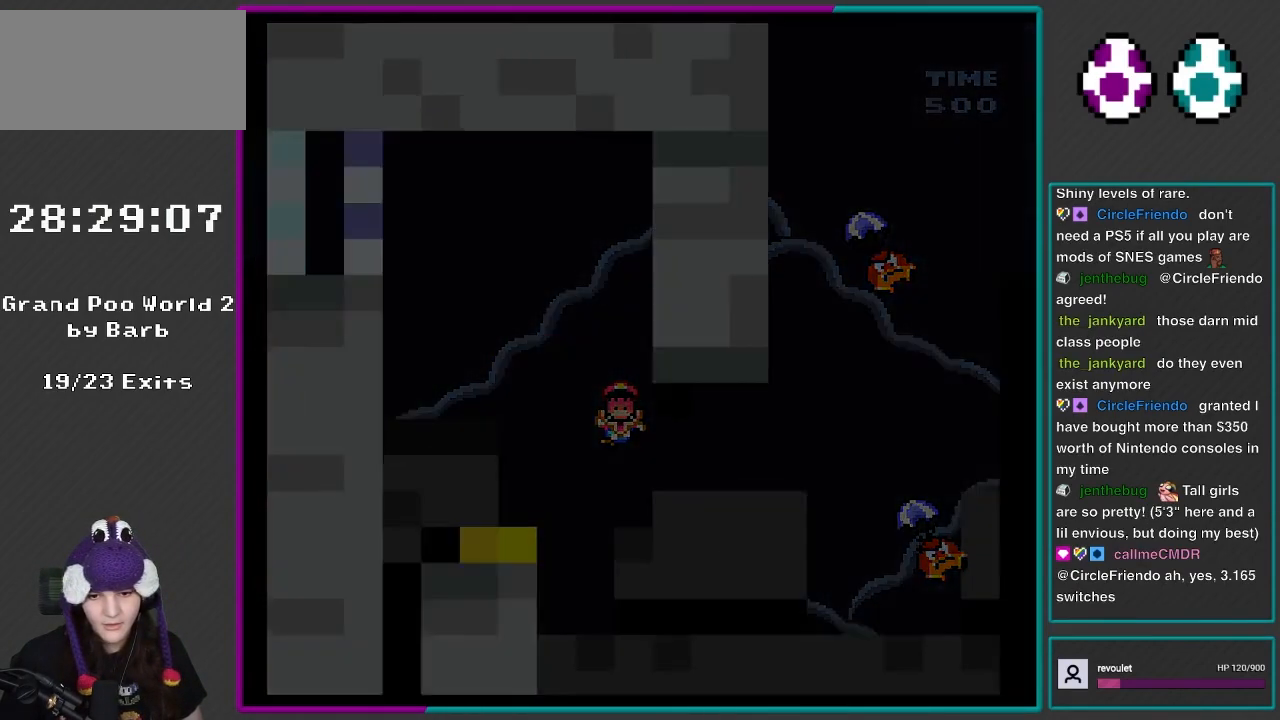
{"buttons": ["Y"], "events": [[267, "DPAD_RIGHT", "up"], [283, "B", "up"]]}
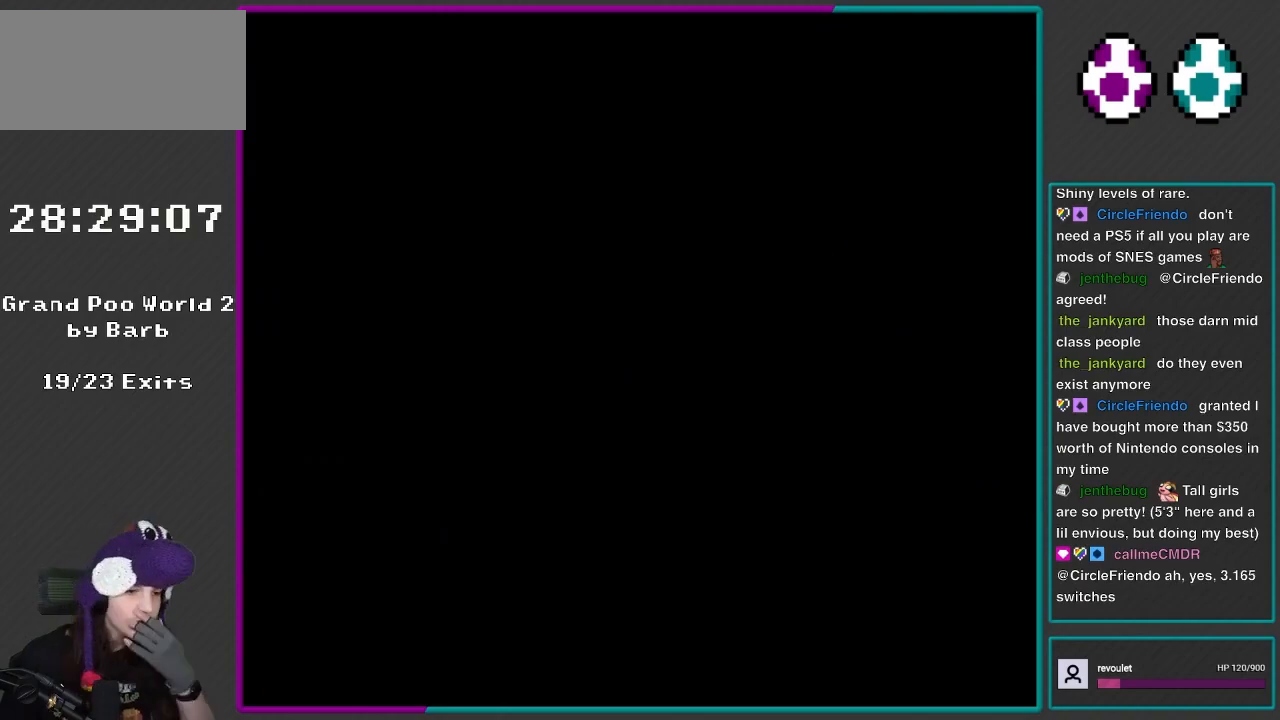
{"buttons": ["Y"], "events": []}
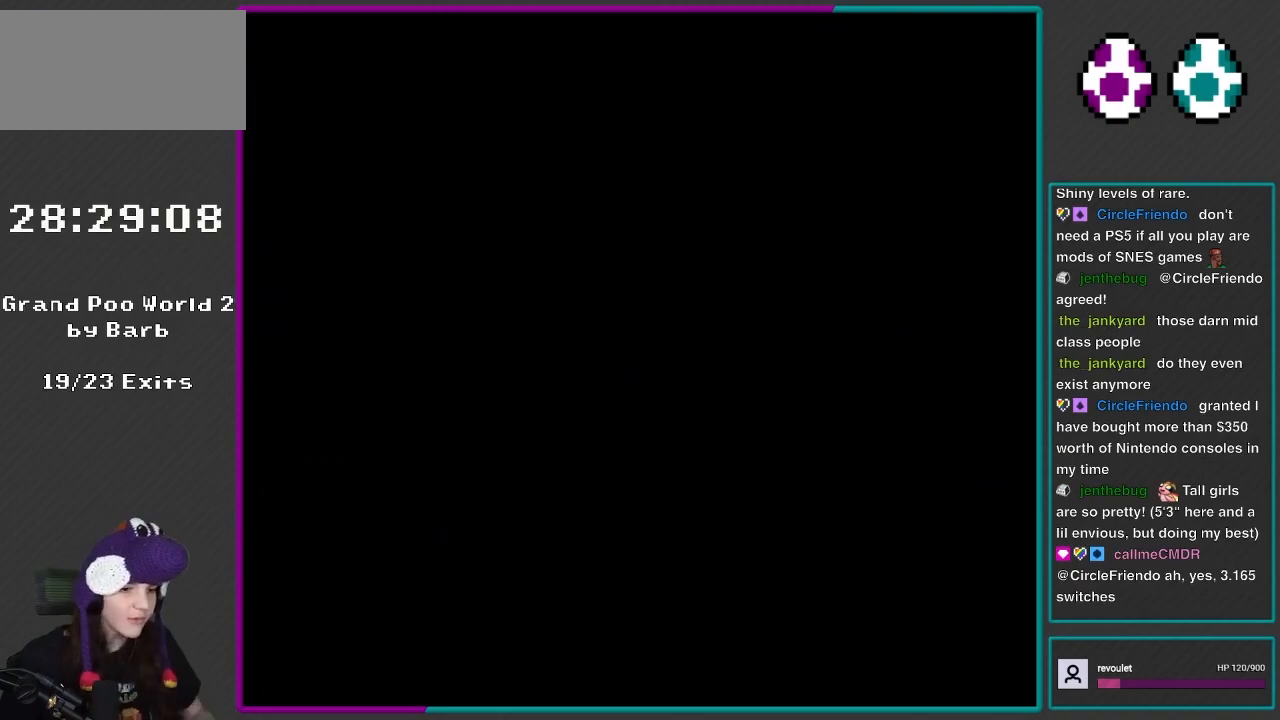
{"buttons": ["Y"], "events": []}
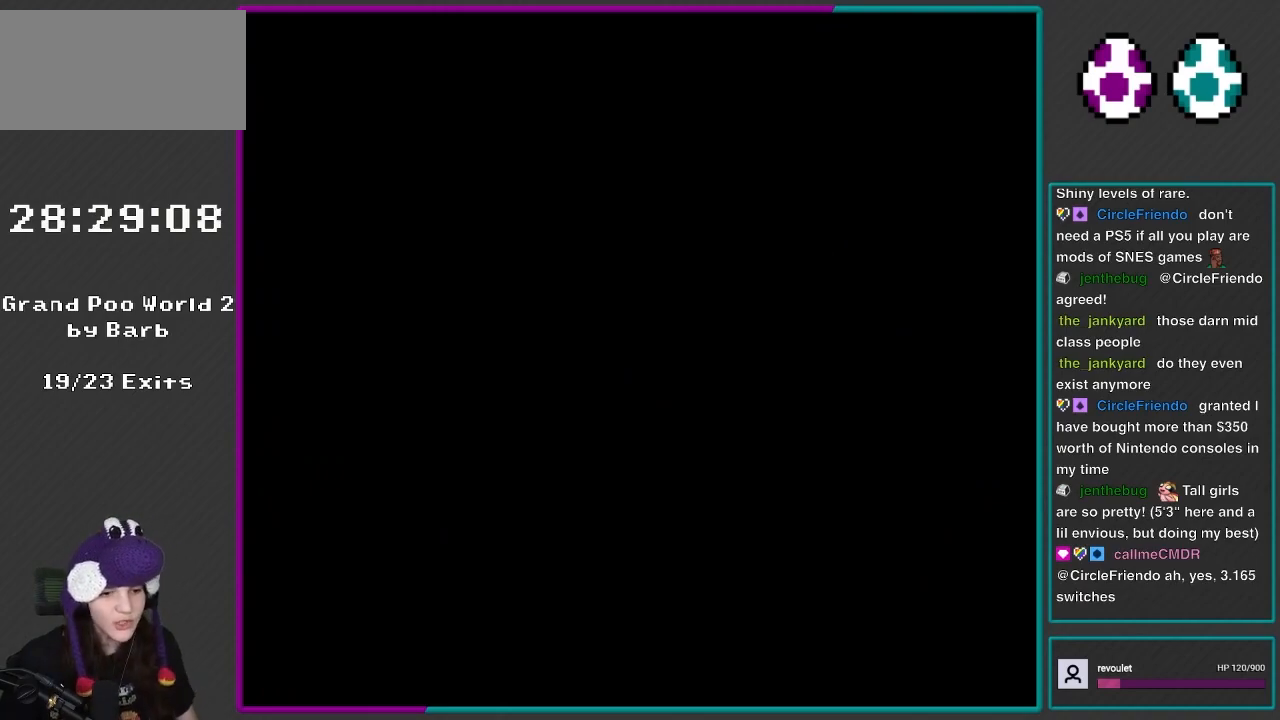
{"buttons": ["Y"], "events": []}
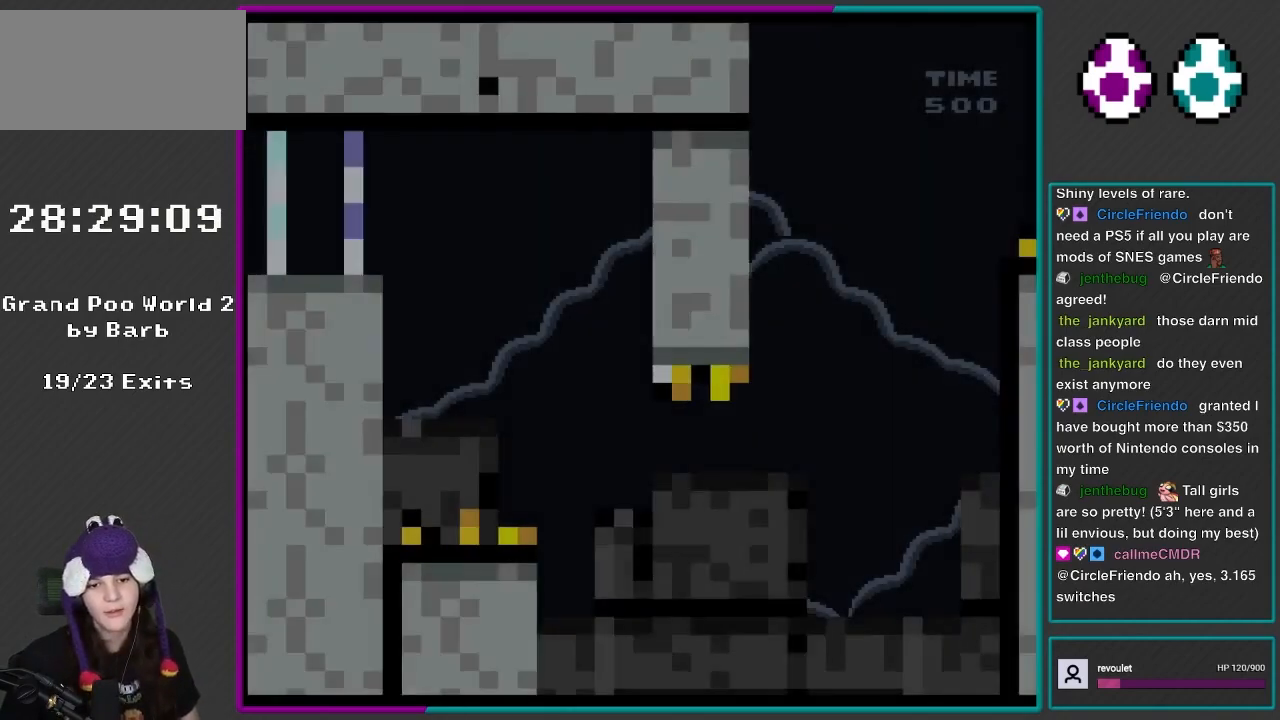
{"buttons": ["Y", "DPAD_RIGHT"], "events": [[167, "DPAD_RIGHT", "down"]]}
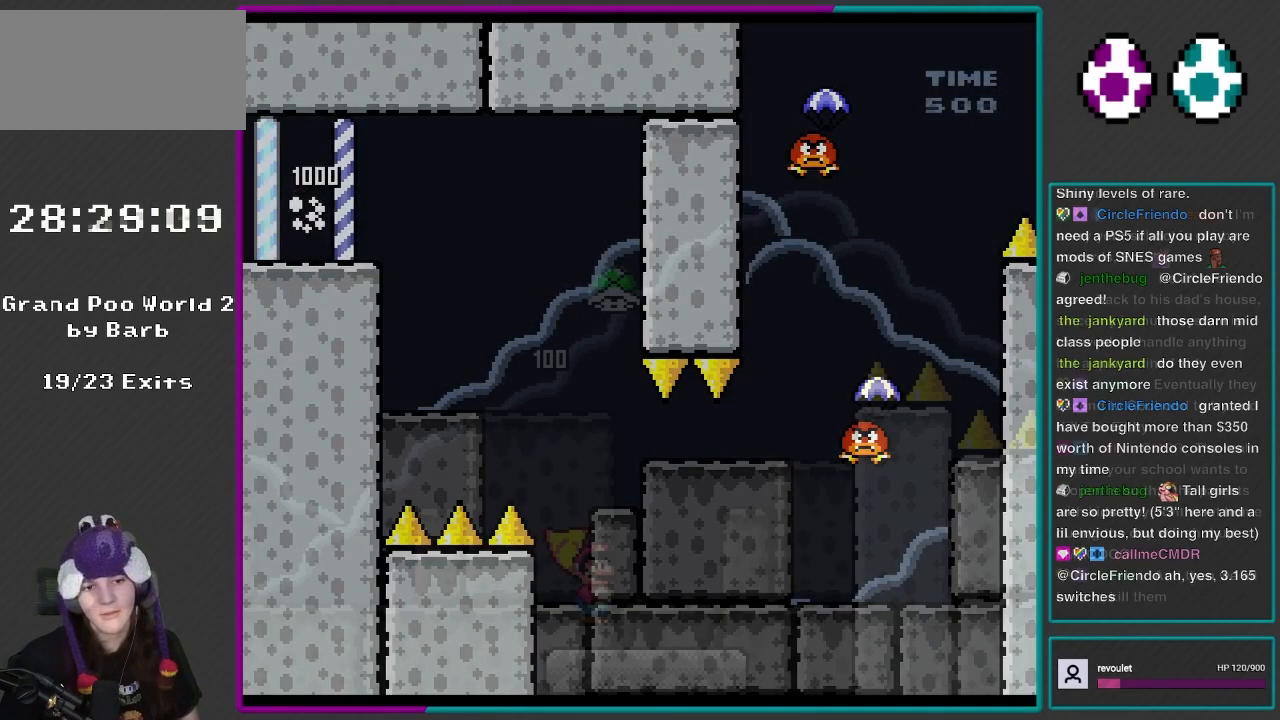
{"buttons": ["Y", "DPAD_RIGHT"], "events": [[233, "DPAD_RIGHT", "up"], [267, "DPAD_LEFT", "down"], [333, "DPAD_UP", "down"], [383, "DPAD_LEFT", "up"], [383, "DPAD_RIGHT", "down"], [383, "DPAD_UP", "up"]]}
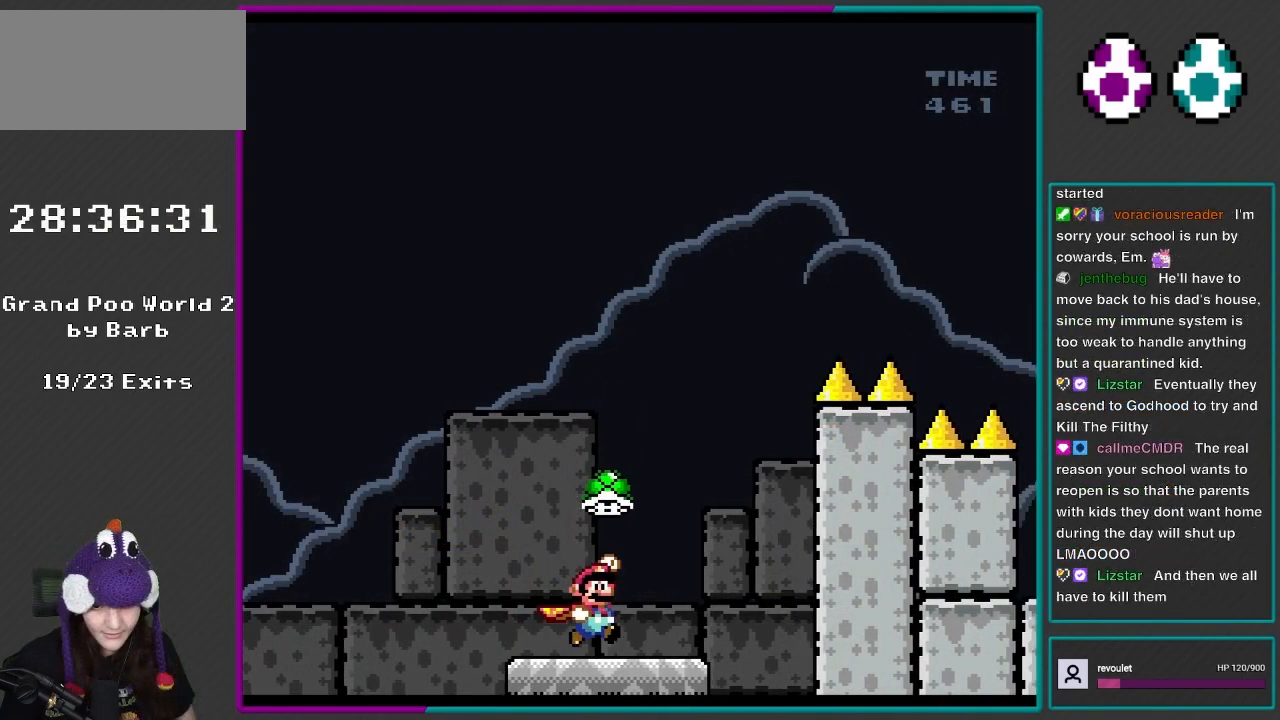
{"buttons": ["B", "Y", "DPAD_RIGHT"], "events": [[117, "B", "down"], [200, "DPAD_LEFT", "down"], [200, "DPAD_RIGHT", "up"], [383, "DPAD_LEFT", "up"], [383, "DPAD_RIGHT", "down"]]}
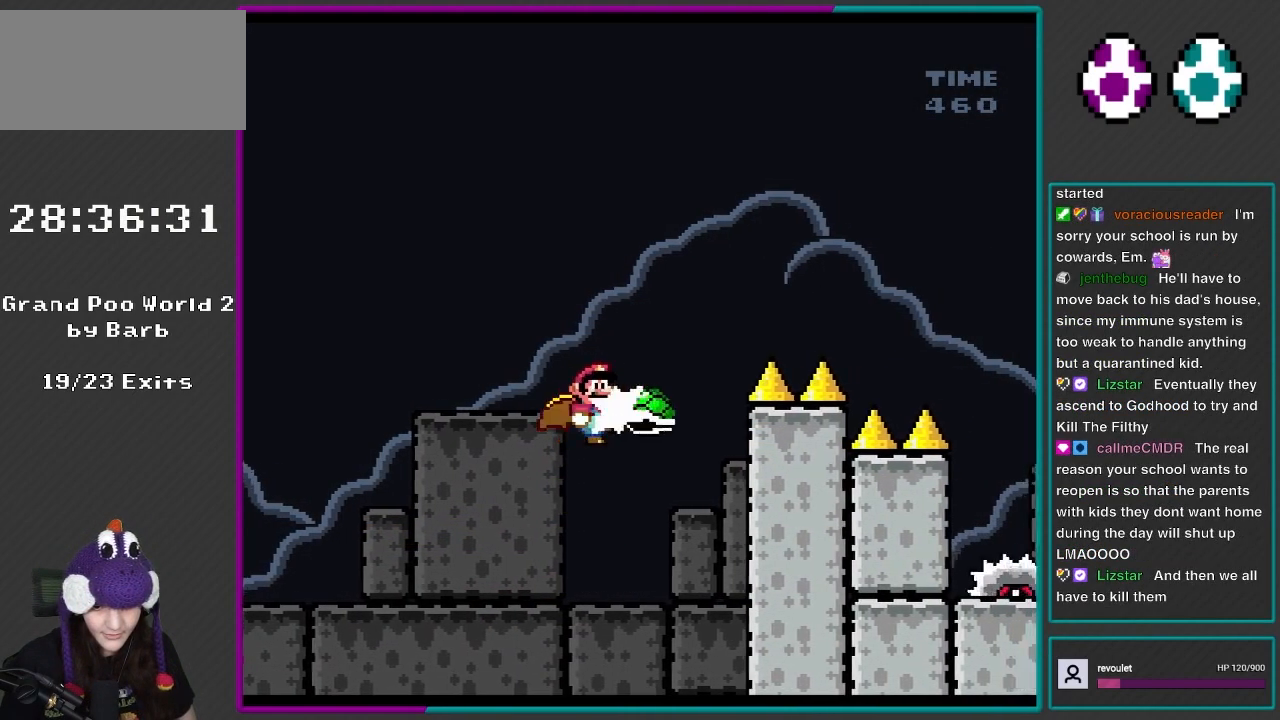
{"buttons": ["B", "DPAD_RIGHT"], "events": [[83, "Y", "up"], [217, "DPAD_RIGHT", "up"], [233, "DPAD_LEFT", "down"], [317, "DPAD_LEFT", "up"], [317, "DPAD_RIGHT", "down"]]}
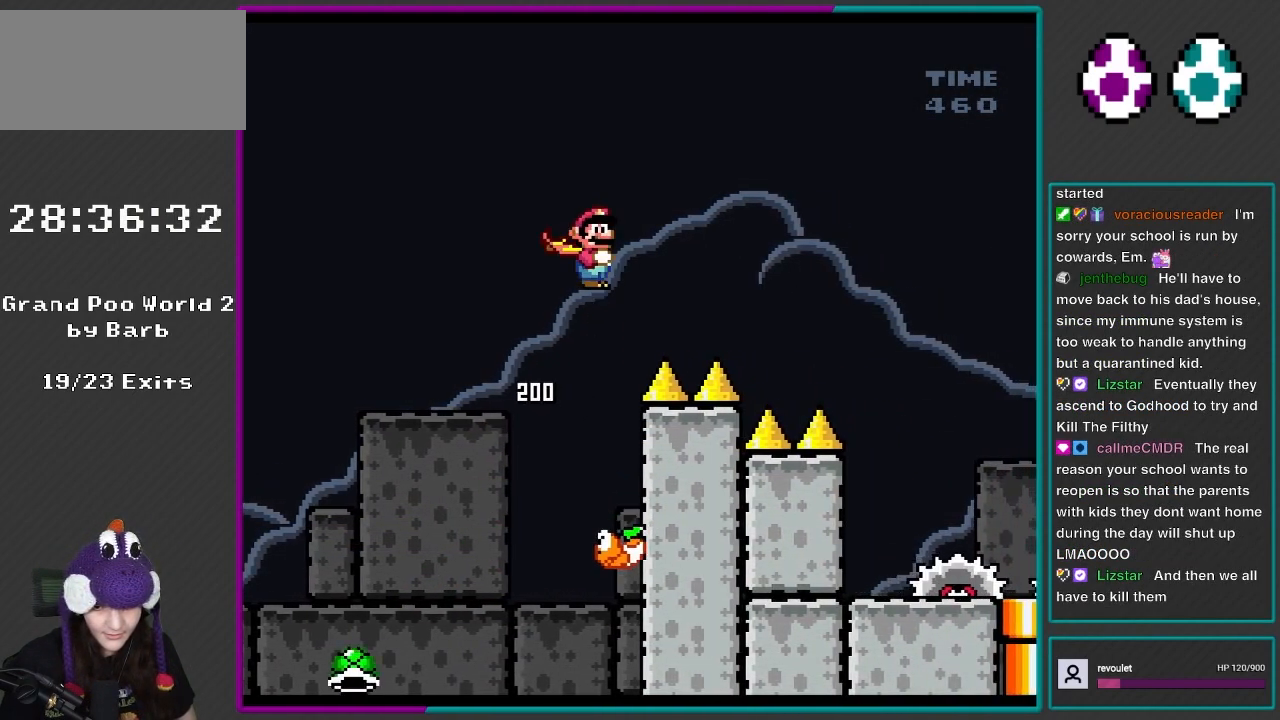
{"buttons": ["B", "Y", "DPAD_RIGHT"], "events": [[117, "Y", "down"]]}
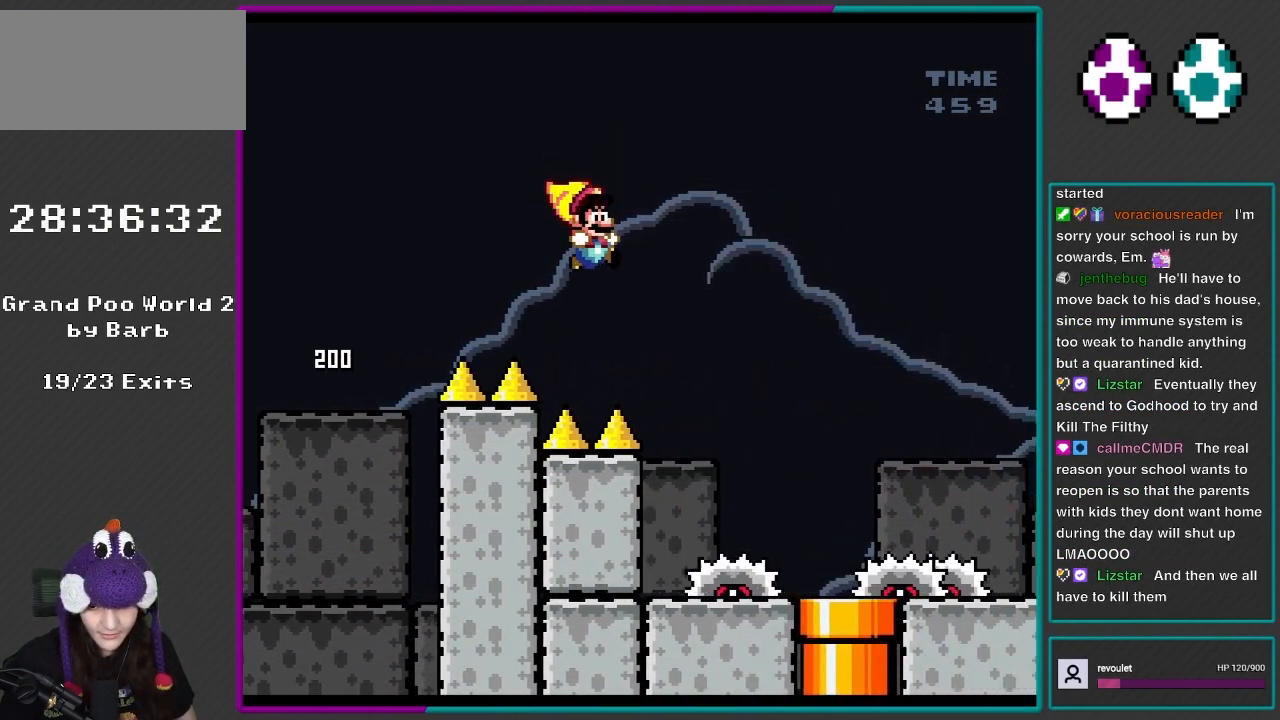
{"buttons": ["B", "Y", "DPAD_RIGHT"], "events": []}
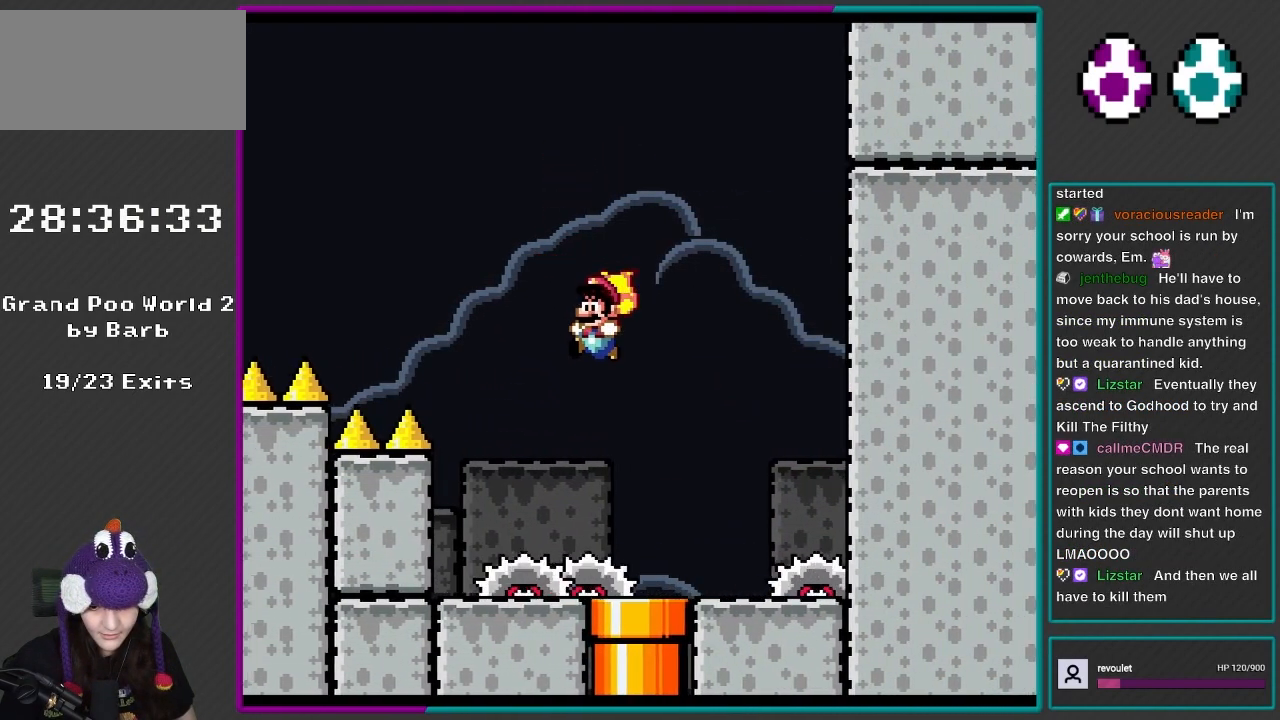
{"buttons": ["B", "Y", "DPAD_RIGHT"], "events": [[50, "DPAD_RIGHT", "up"], [83, "DPAD_LEFT", "down"], [83, "DPAD_UP", "down"], [167, "DPAD_UP", "up"], [233, "DPAD_LEFT", "up"], [317, "DPAD_RIGHT", "down"]]}
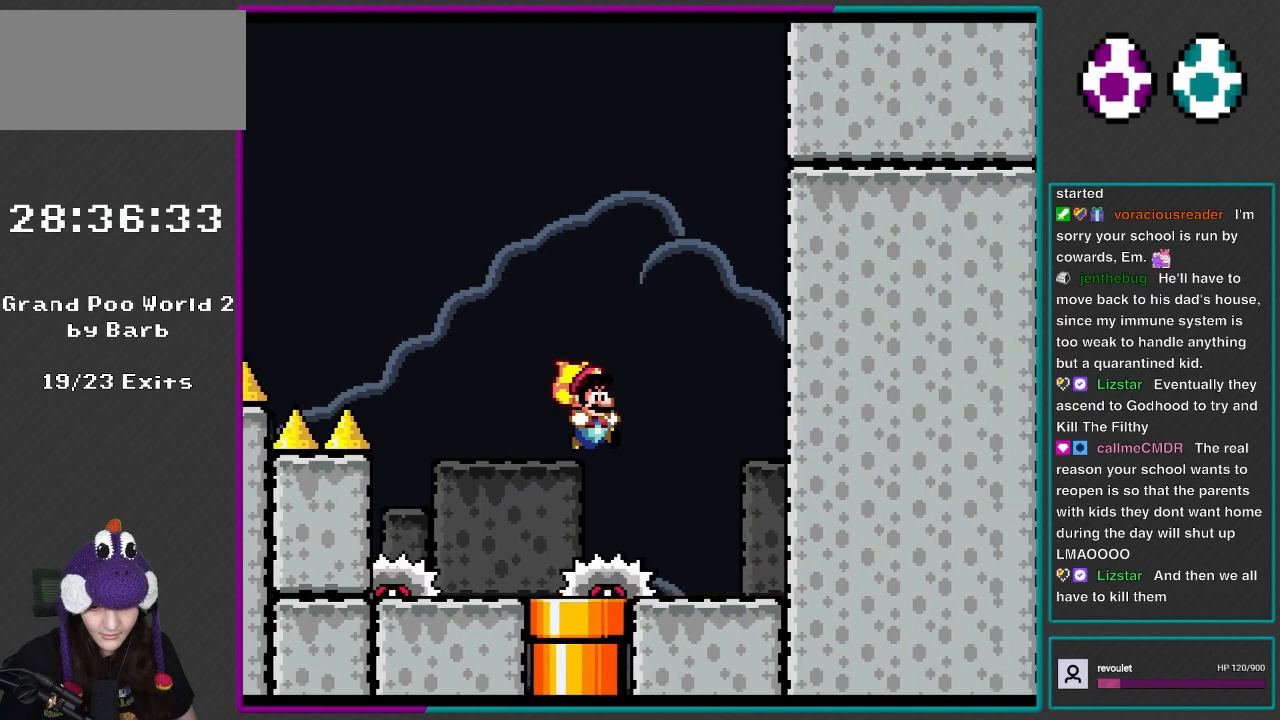
{"buttons": ["Y", "DPAD_RIGHT"], "events": [[150, "DPAD_LEFT", "down"], [150, "DPAD_RIGHT", "up"], [183, "DPAD_UP", "down"], [267, "DPAD_UP", "up"], [317, "DPAD_LEFT", "up"], [417, "B", "up"], [483, "DPAD_RIGHT", "down"]]}
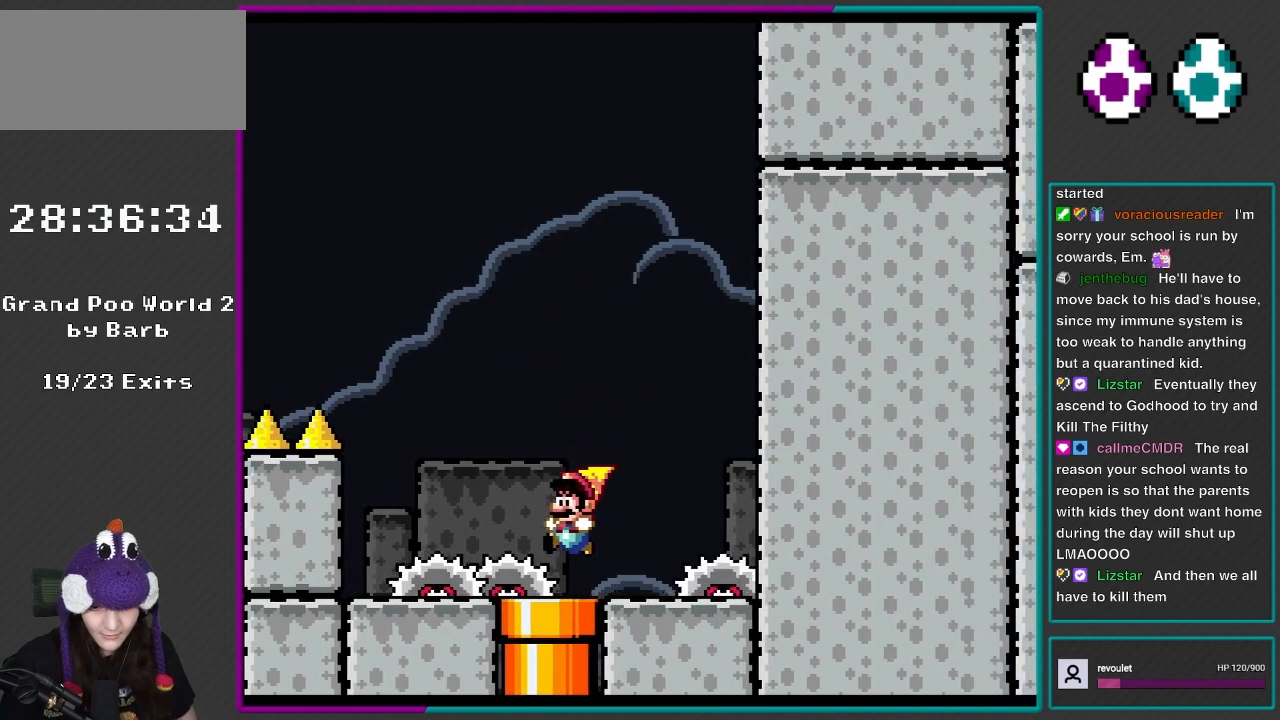
{"buttons": ["Y"], "events": [[17, "DPAD_LEFT", "down"], [17, "DPAD_RIGHT", "up"], [83, "DPAD_DOWN", "down"], [83, "DPAD_LEFT", "up"], [317, "DPAD_RIGHT", "down"], [433, "DPAD_RIGHT", "up"], [500, "DPAD_DOWN", "up"]]}
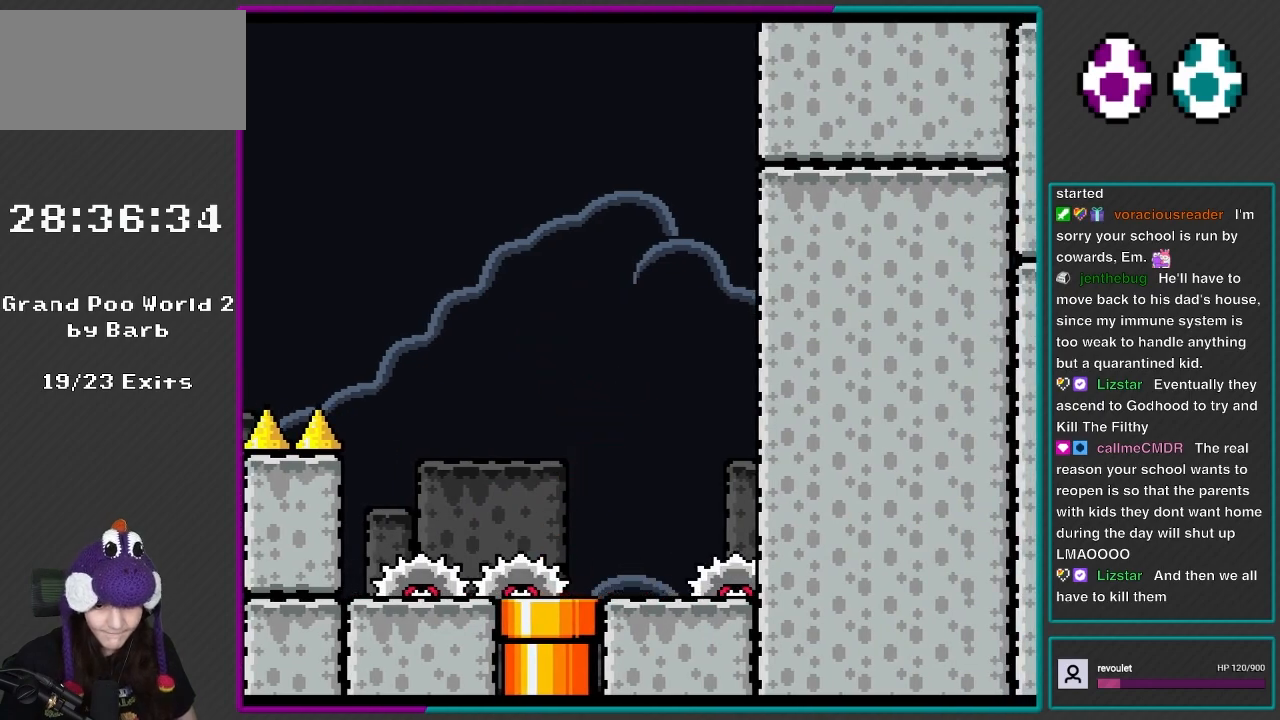
{"buttons": ["Y"], "events": [[350, "R1", "down"], [467, "R1", "up"]]}
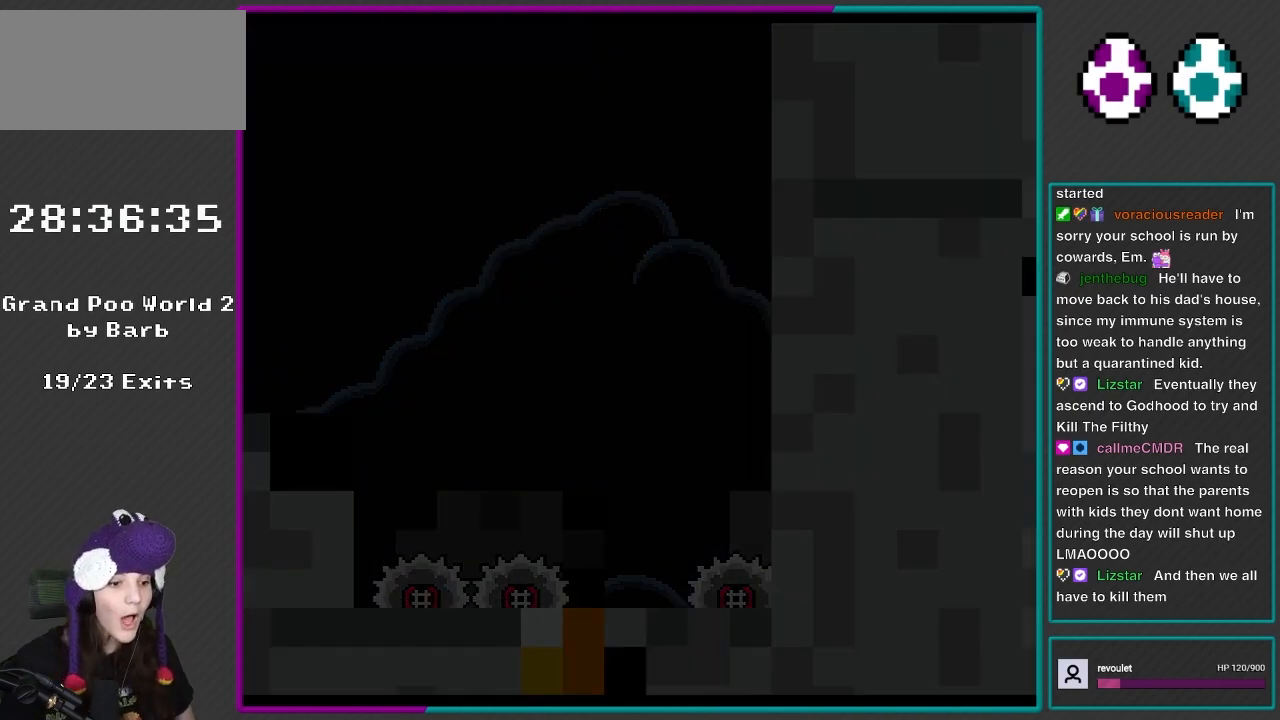
{"buttons": ["B", "Y", "DPAD_UP", "DPAD_LEFT"], "events": [[83, "B", "down"], [117, "Y", "up"], [200, "Y", "down"], [250, "DPAD_LEFT", "down"], [300, "DPAD_UP", "down"]]}
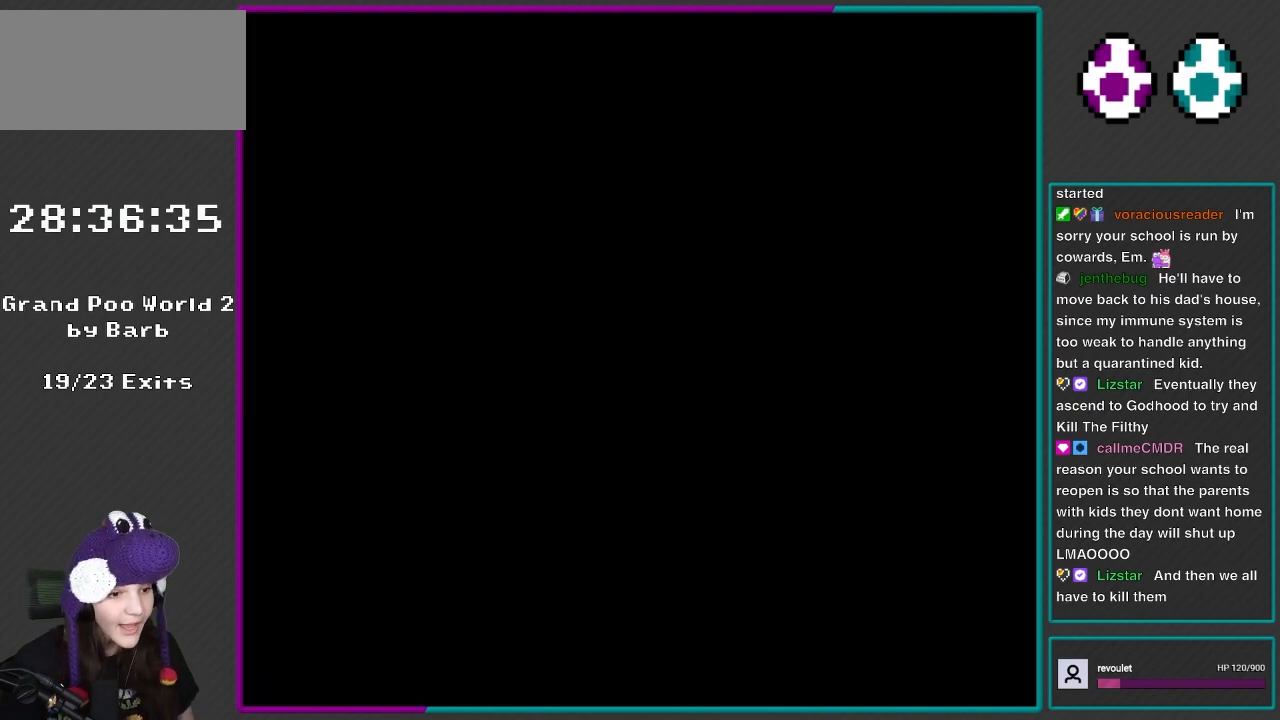
{"buttons": ["B", "Y"], "events": [[33, "DPAD_UP", "up"], [100, "DPAD_LEFT", "up"]]}
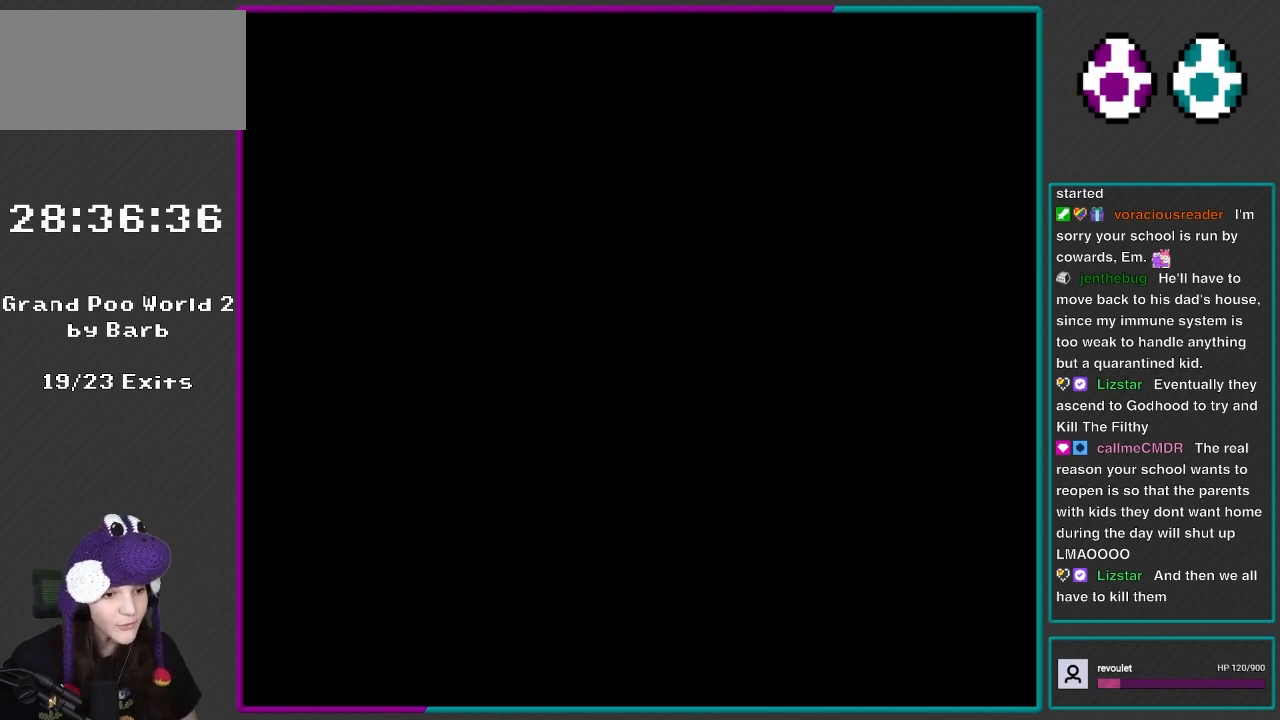
{"buttons": ["B", "Y", "DPAD_LEFT"], "events": [[100, "DPAD_LEFT", "down"]]}
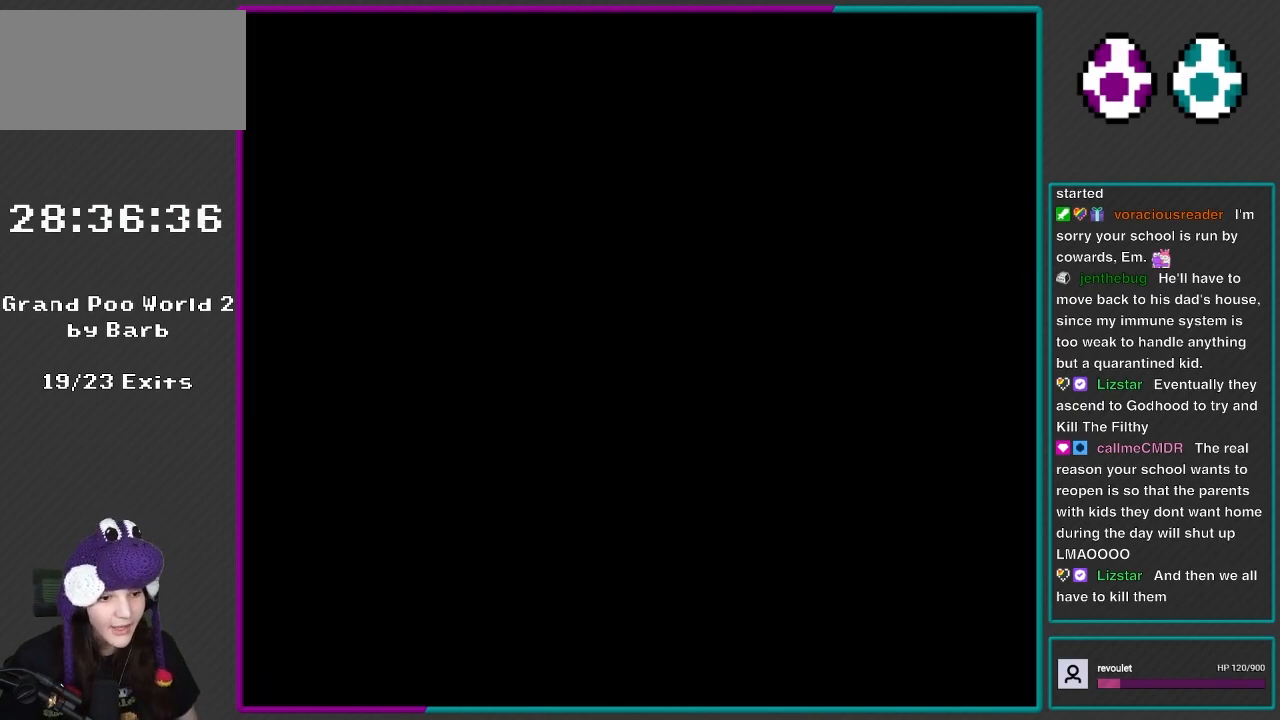
{"buttons": ["B", "Y", "DPAD_UP", "DPAD_LEFT"], "events": [[50, "DPAD_UP", "down"], [400, "DPAD_UP", "up"], [433, "DPAD_UP", "down"]]}
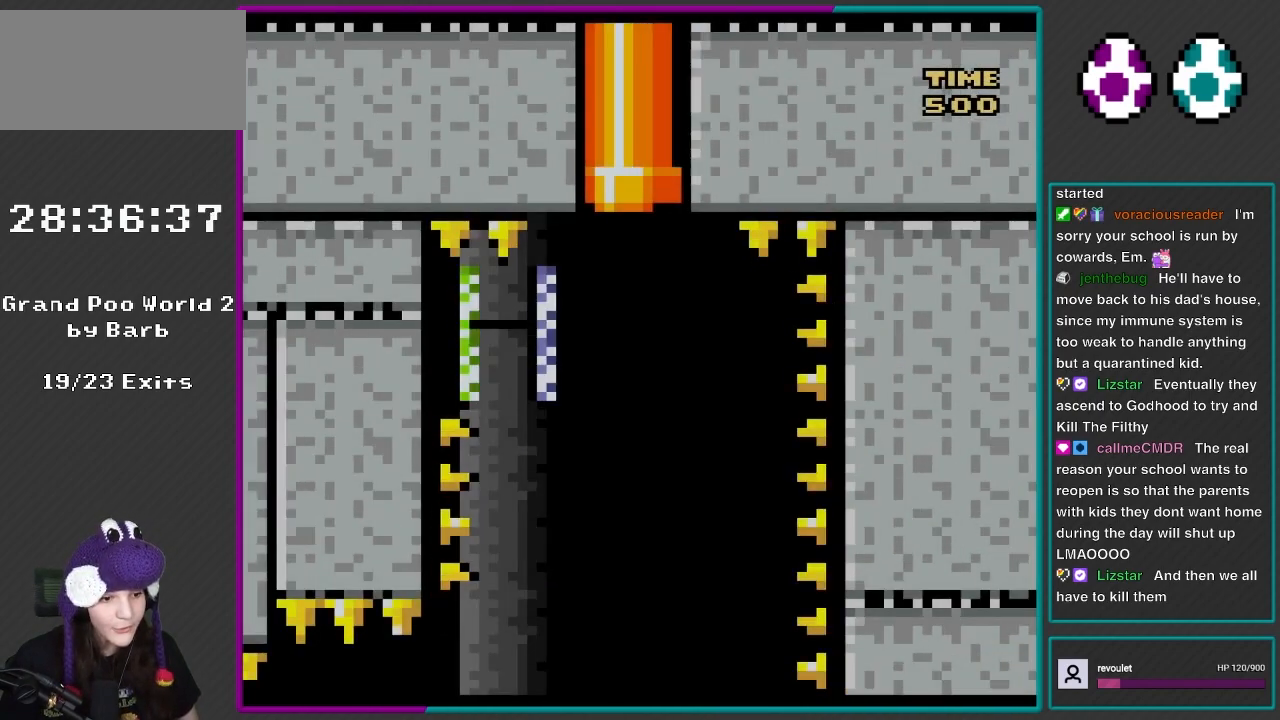
{"buttons": ["B", "Y", "DPAD_LEFT"], "events": [[433, "DPAD_UP", "up"]]}
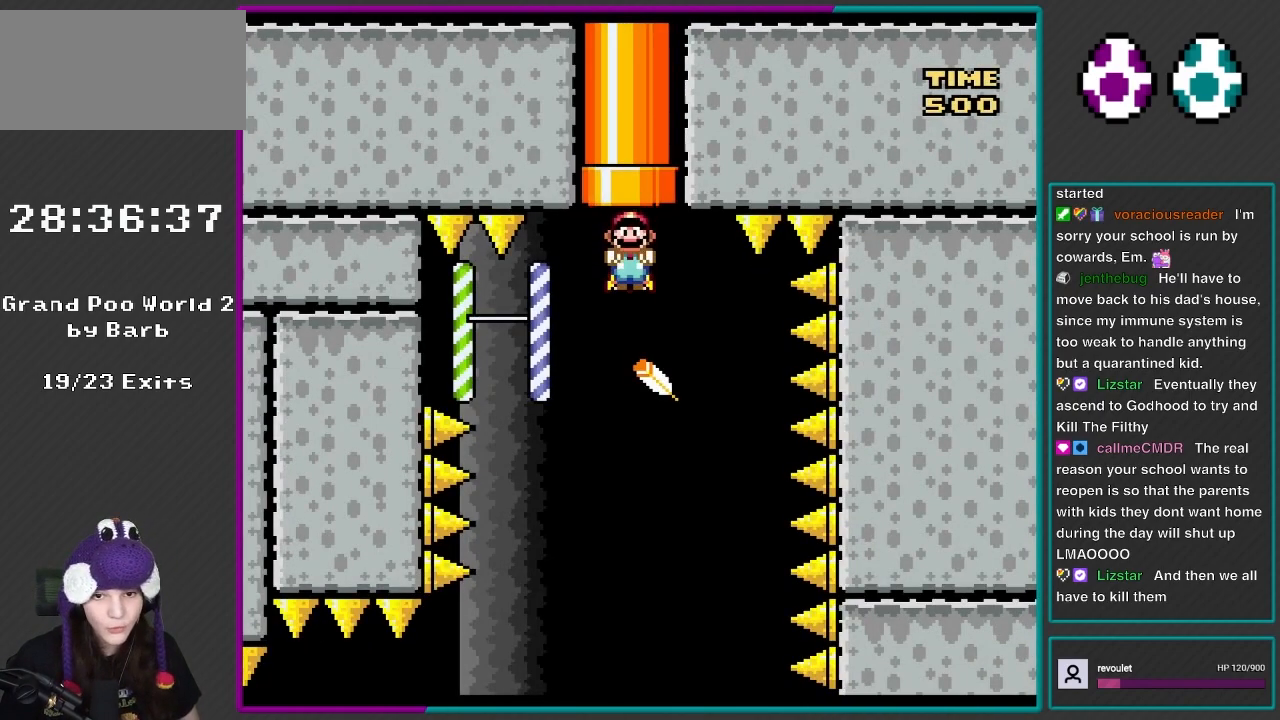
{"buttons": ["B", "Y", "DPAD_LEFT"], "events": [[300, "DPAD_LEFT", "up"], [400, "DPAD_RIGHT", "down"], [483, "DPAD_LEFT", "down"], [483, "DPAD_RIGHT", "up"]]}